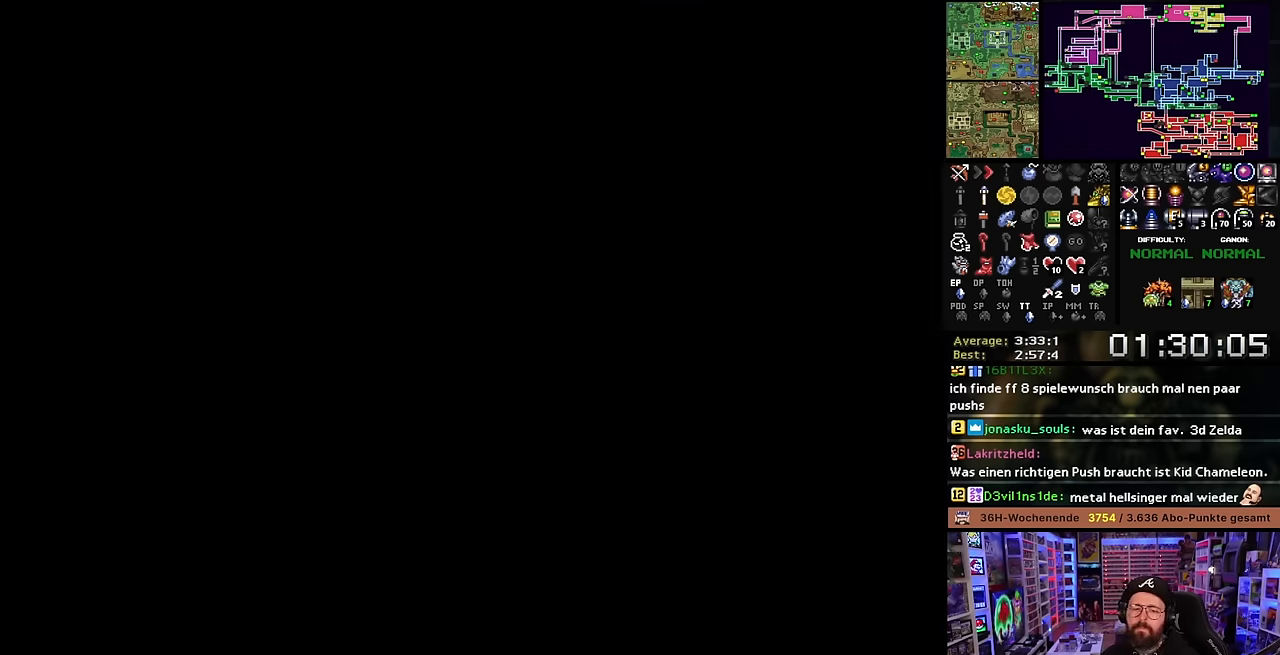
Gameplay with a controller (Nintendo layout); each line is a JSON object with the inputs held at the frame after it. "events" lists button and stick changes between this image and that frame as [ms after this image, input, new state], when the widget could be followed in between. Not read: L3 R3.
{"buttons": [], "events": []}
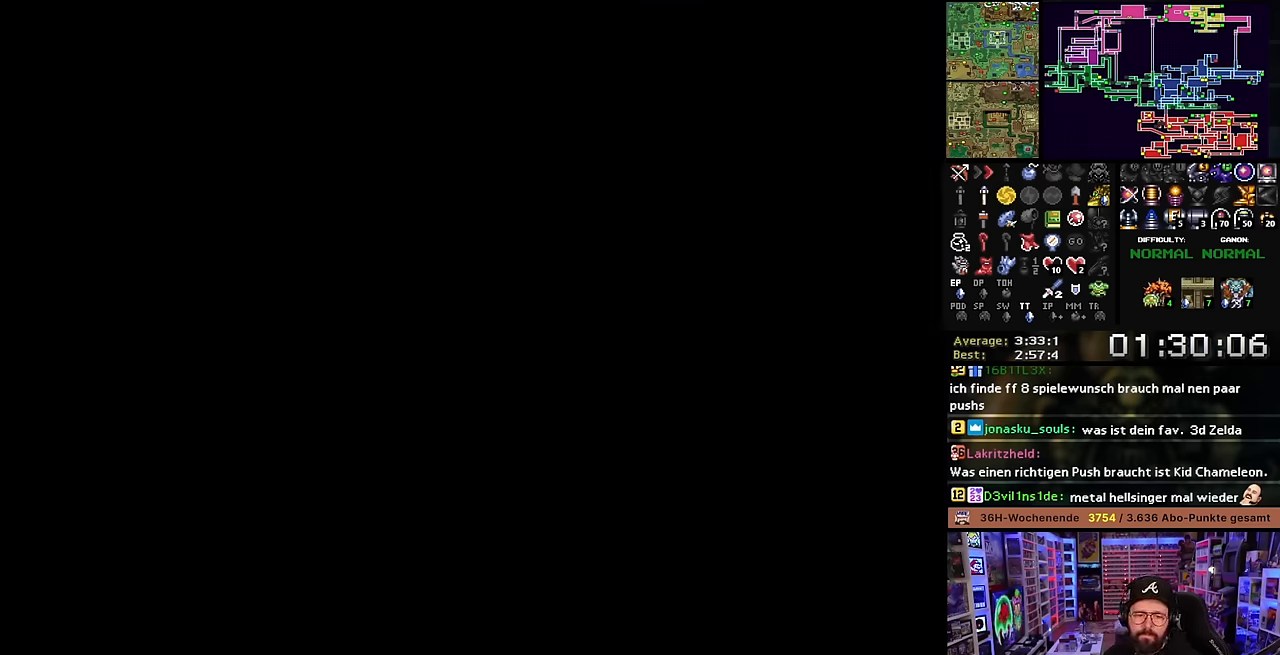
{"buttons": ["DPAD_UP"], "events": [[366, "A", "down"], [483, "A", "up"], [483, "DPAD_UP", "down"]]}
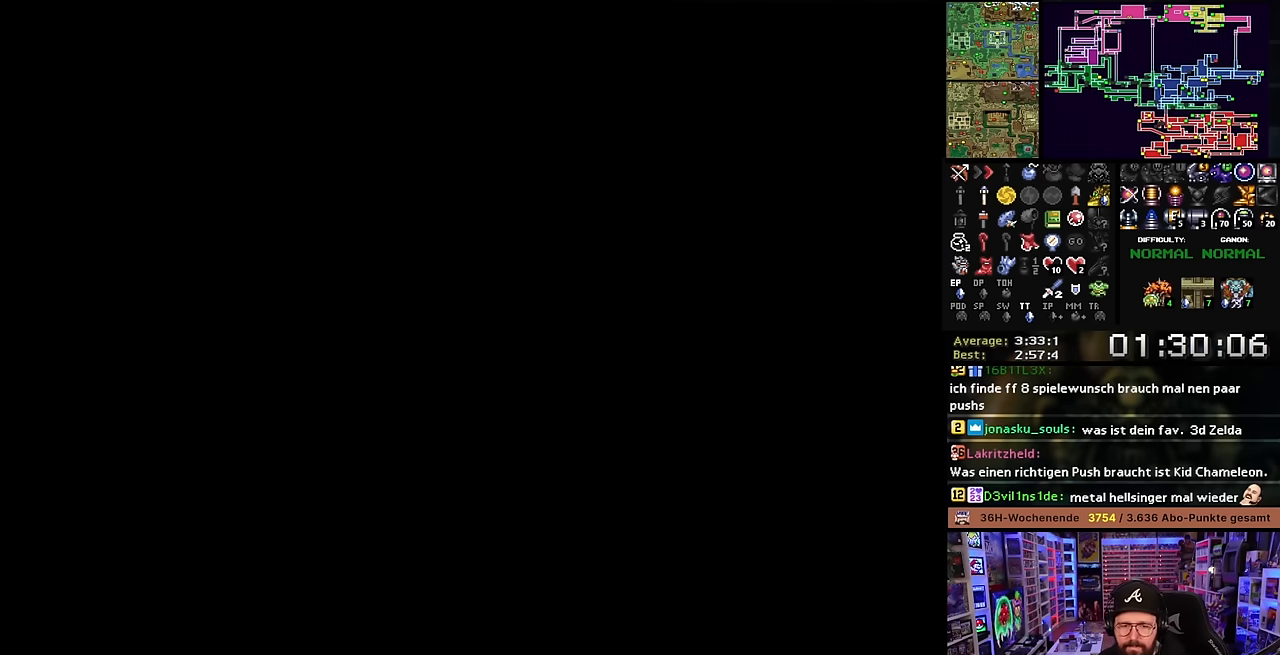
{"buttons": ["DPAD_UP"], "events": [[50, "A", "down"], [83, "A", "up"], [83, "DPAD_DOWN", "down"], [83, "DPAD_UP", "up"], [100, "A", "down"], [100, "DPAD_DOWN", "up"], [100, "DPAD_UP", "down"], [133, "A", "up"], [216, "A", "down"], [300, "A", "up"], [366, "A", "down"], [500, "A", "up"]]}
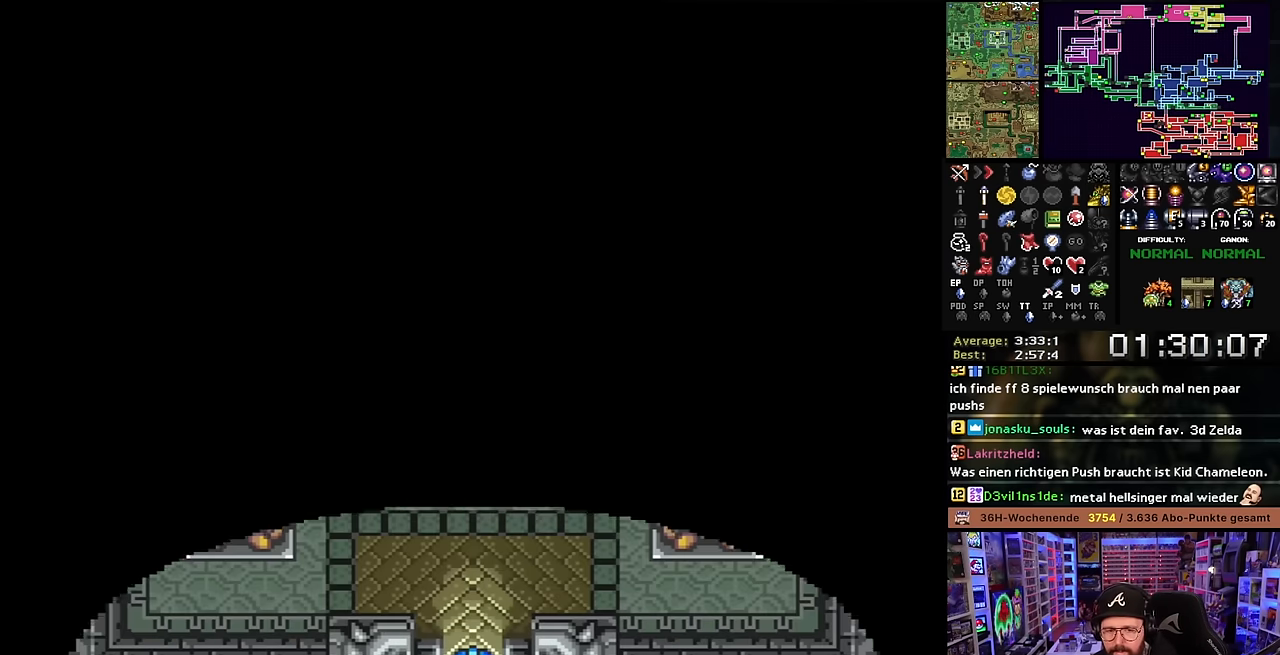
{"buttons": ["A", "DPAD_UP"], "events": [[50, "A", "down"], [133, "A", "up"], [350, "A", "down"]]}
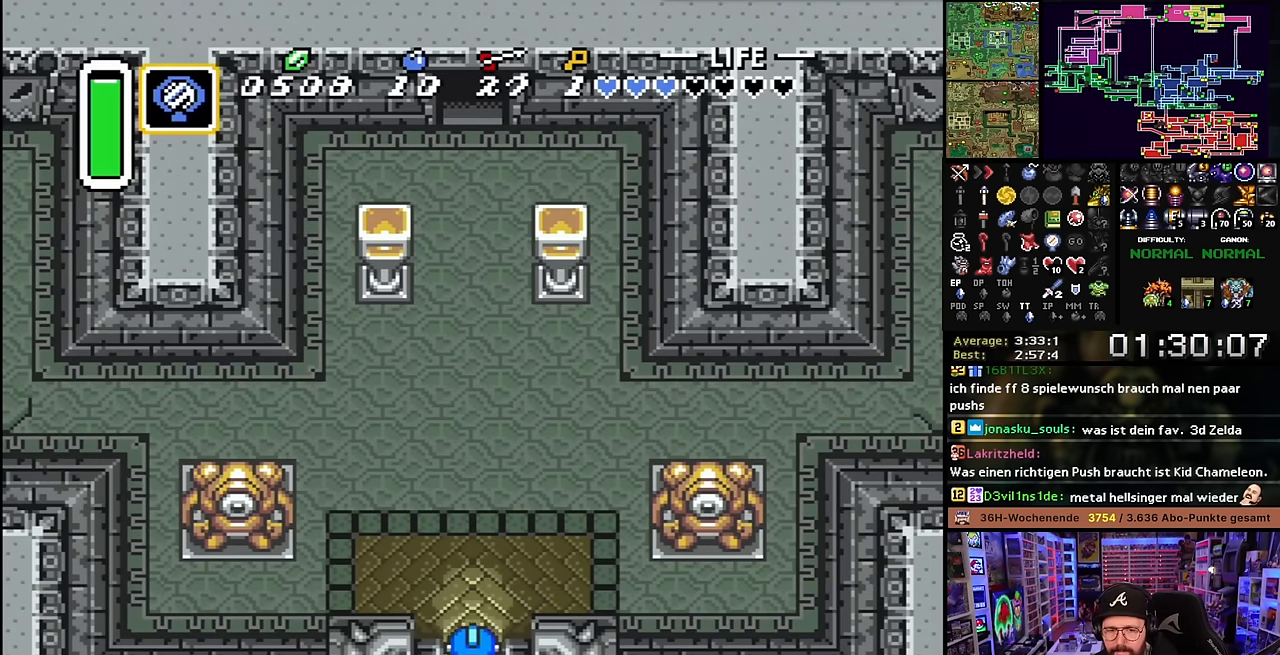
{"buttons": ["A", "L1"], "events": [[50, "DPAD_UP", "up"], [233, "L1", "down"], [283, "L1", "up"], [383, "L1", "down"], [450, "L1", "up"], [483, "L1", "down"]]}
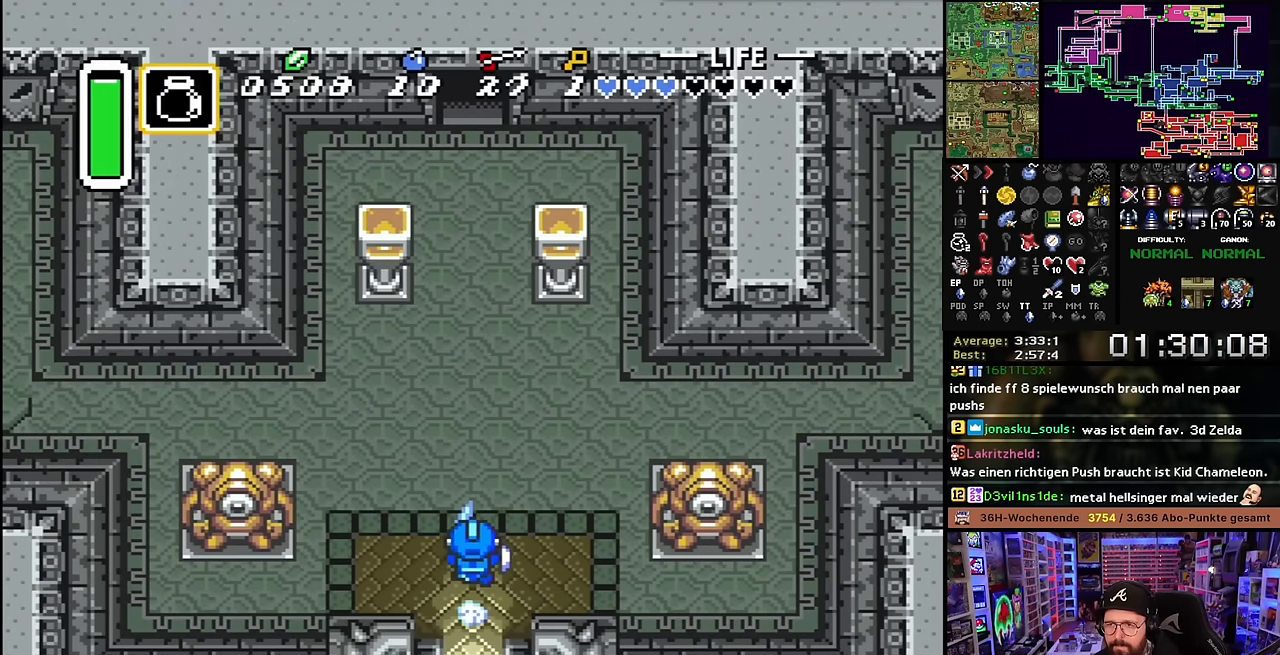
{"buttons": ["A"], "events": [[66, "L1", "up"], [133, "L1", "down"], [200, "L1", "up"], [266, "L1", "down"], [333, "L1", "up"], [383, "L1", "down"], [500, "L1", "up"]]}
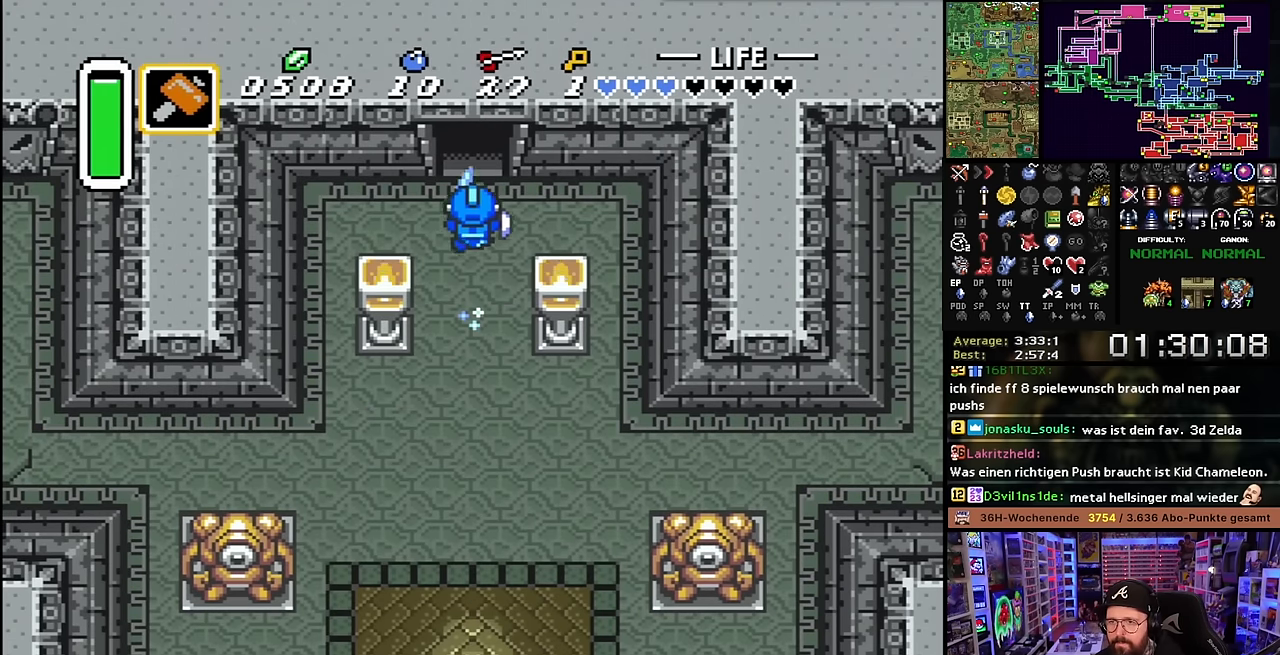
{"buttons": ["A"], "events": [[33, "L1", "down"], [116, "L1", "up"], [166, "L1", "down"], [283, "L1", "up"], [383, "A", "up"], [383, "DPAD_DOWN", "down"], [400, "A", "down"], [400, "DPAD_DOWN", "up"]]}
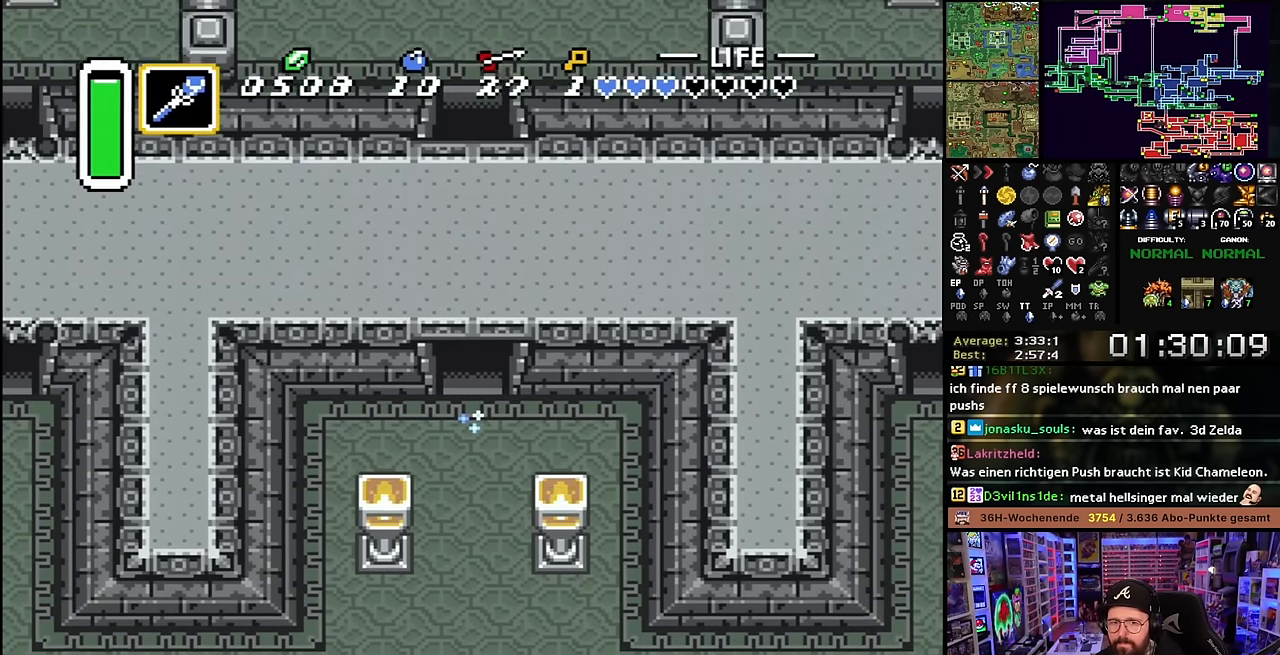
{"buttons": [], "events": [[50, "A", "up"], [150, "A", "down"], [300, "A", "up"], [350, "A", "down"], [466, "A", "up"]]}
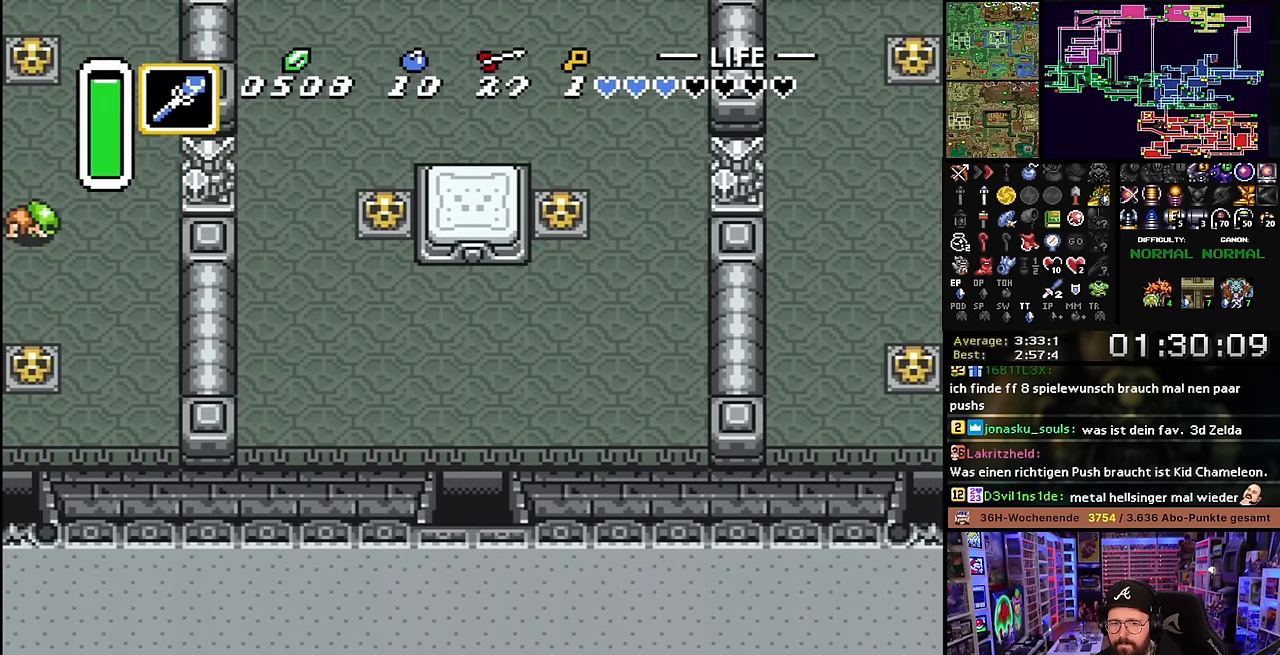
{"buttons": ["A", "DPAD_UP", "DPAD_LEFT"], "events": [[50, "A", "down"], [50, "DPAD_LEFT", "down"], [50, "DPAD_UP", "down"], [166, "A", "up"], [233, "A", "down"], [350, "A", "up"], [433, "A", "down"]]}
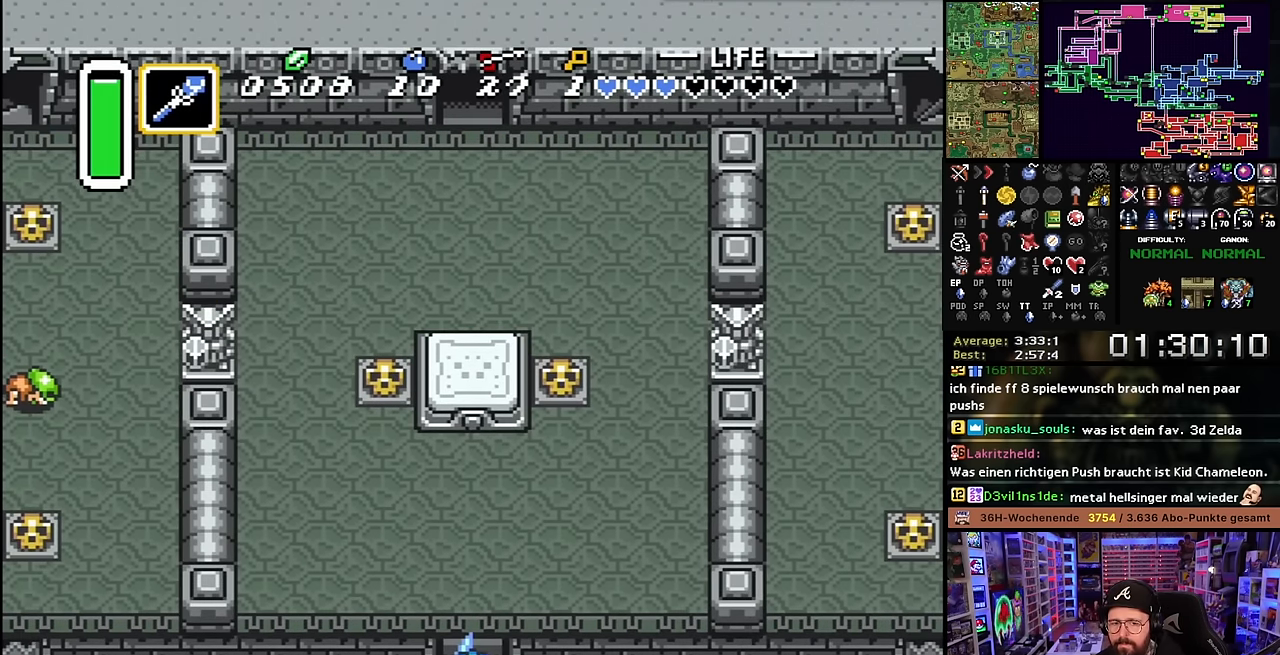
{"buttons": ["DPAD_LEFT"], "events": [[50, "A", "up"], [300, "DPAD_UP", "up"]]}
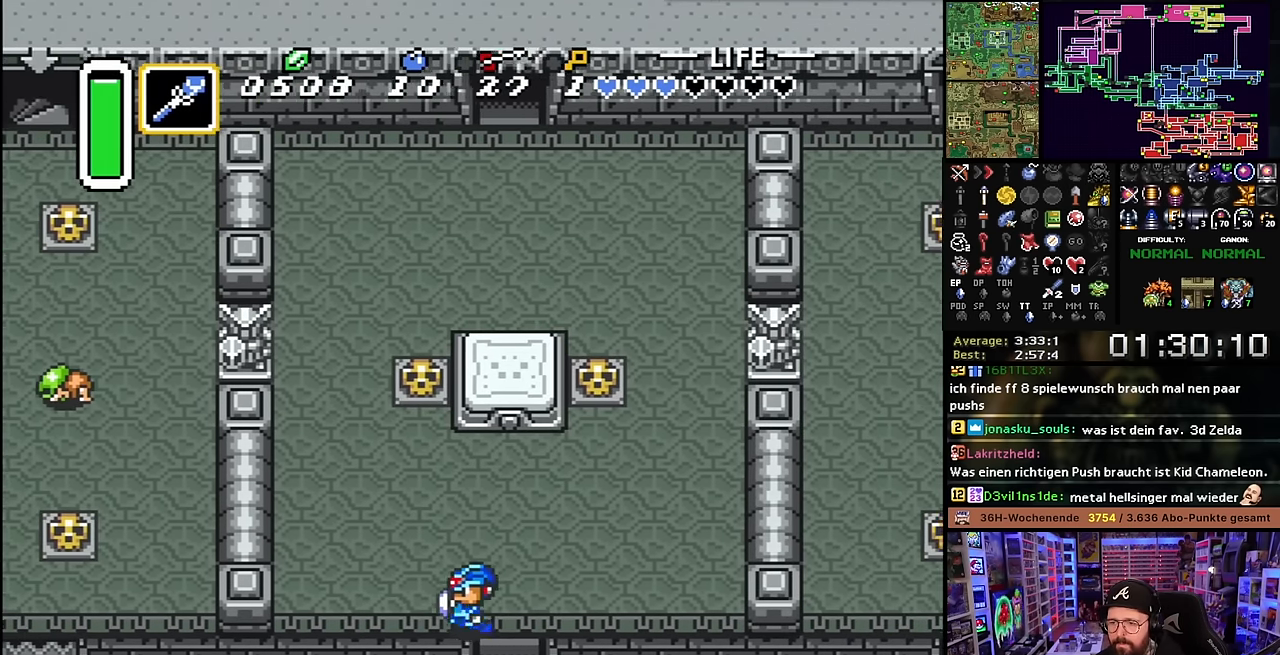
{"buttons": ["A"], "events": [[300, "A", "down"], [300, "DPAD_UP", "down"], [316, "DPAD_LEFT", "up"], [433, "DPAD_UP", "up"]]}
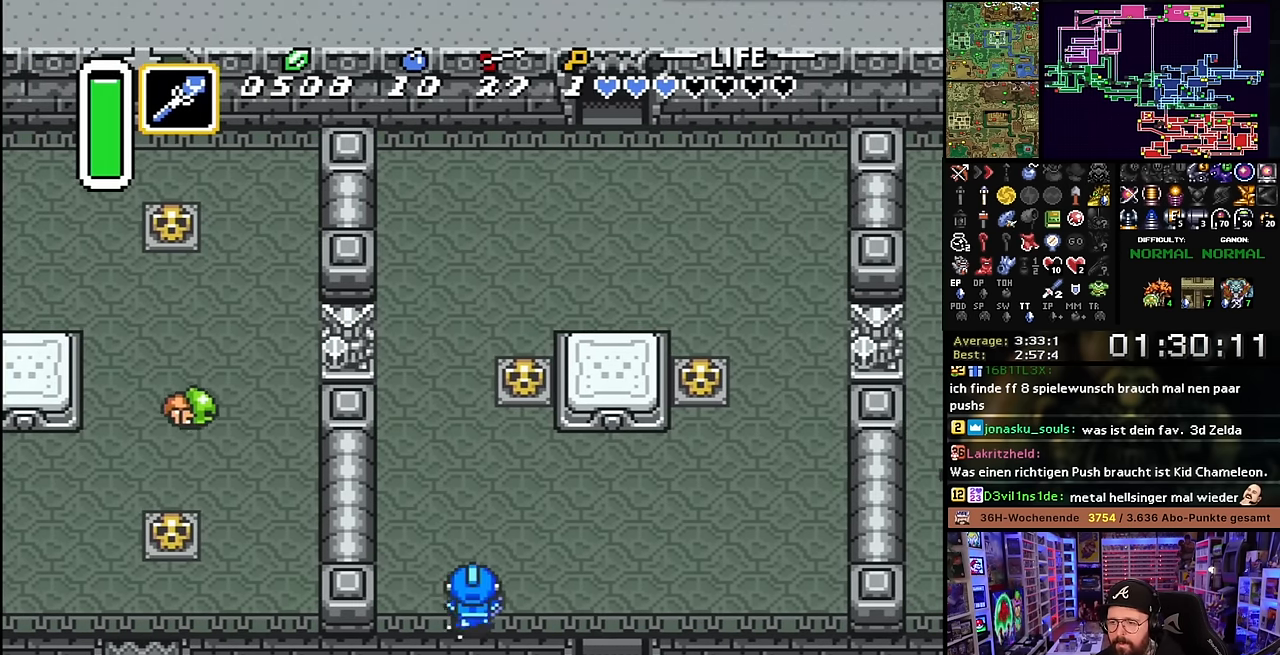
{"buttons": ["A"], "events": []}
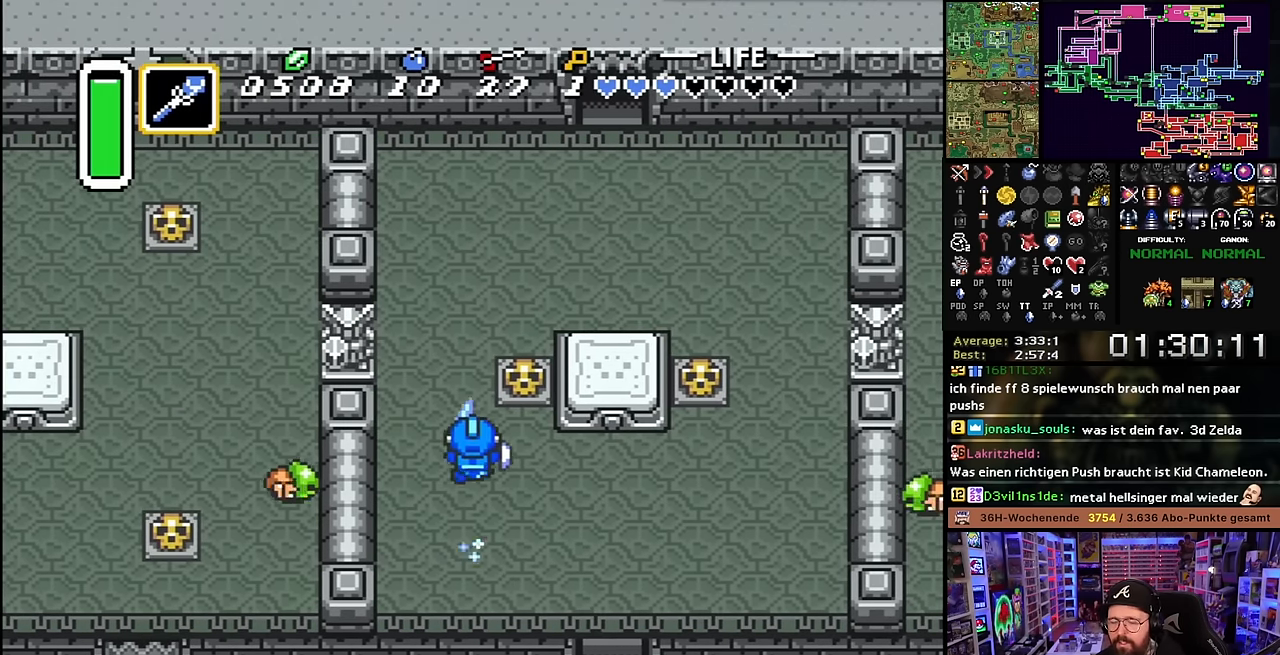
{"buttons": [], "events": [[83, "A", "up"], [83, "DPAD_DOWN", "down"], [100, "A", "down"], [100, "DPAD_DOWN", "up"], [366, "DPAD_RIGHT", "down"], [383, "A", "up"], [500, "DPAD_RIGHT", "up"]]}
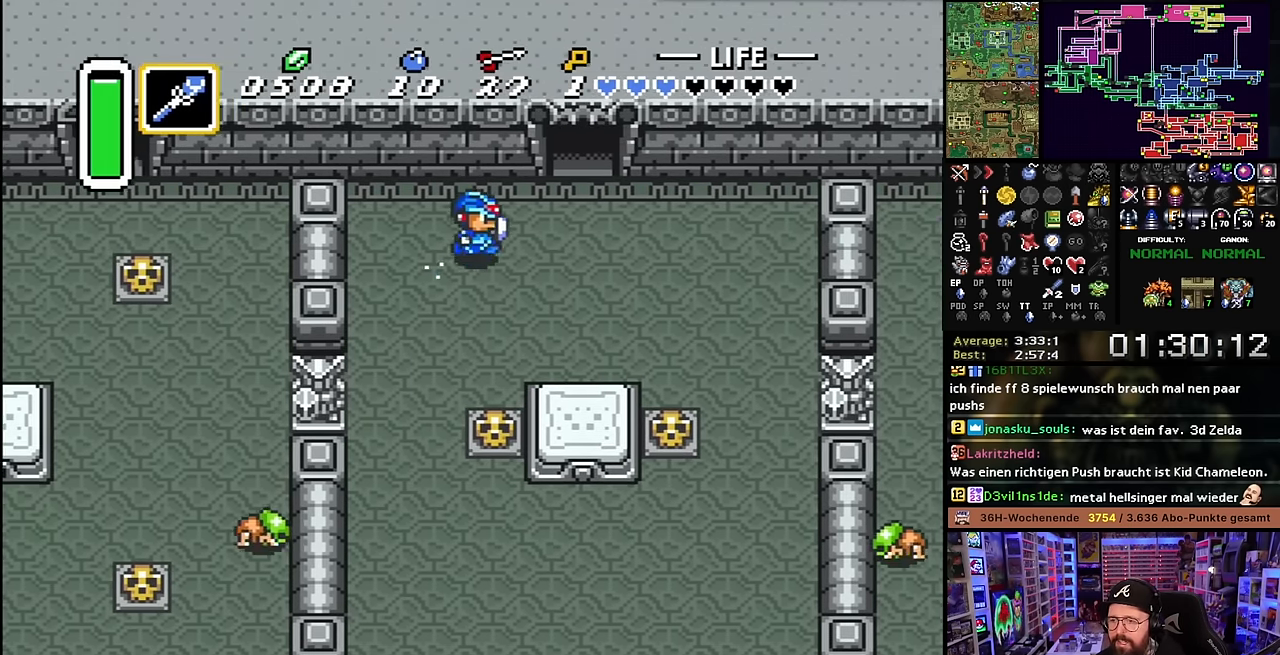
{"buttons": ["DPAD_UP"], "events": [[16, "DPAD_RIGHT", "down"], [216, "DPAD_UP", "down"], [316, "DPAD_RIGHT", "up"]]}
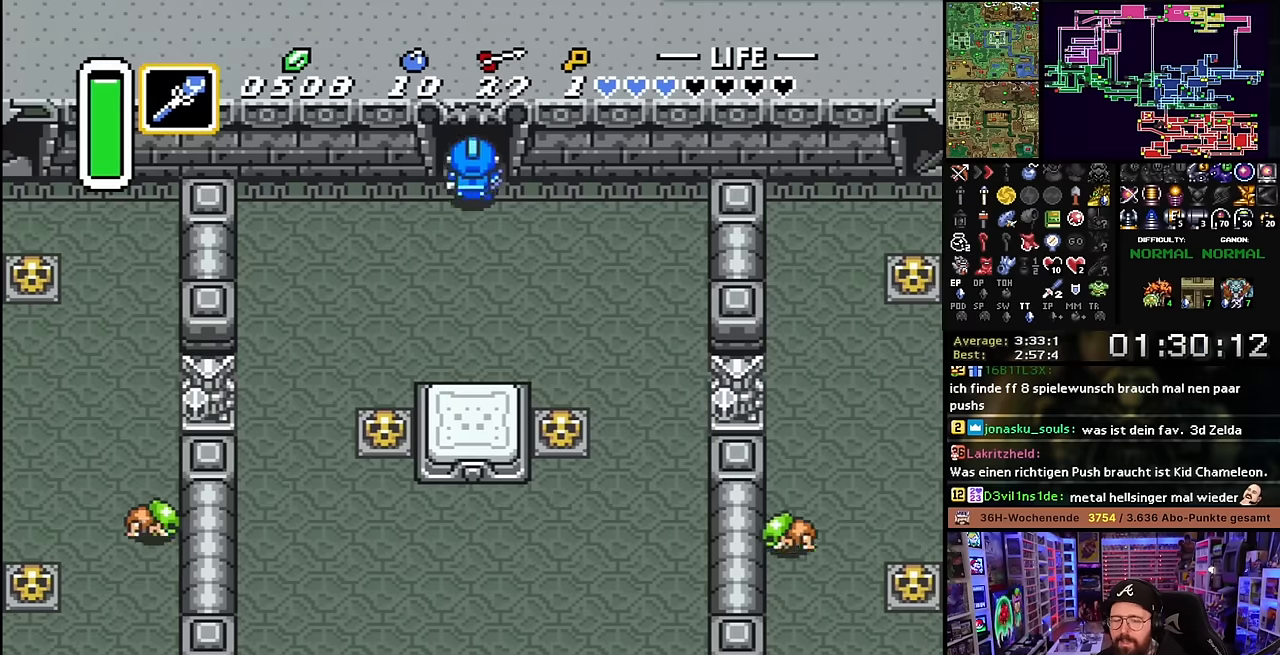
{"buttons": ["DPAD_UP"], "events": []}
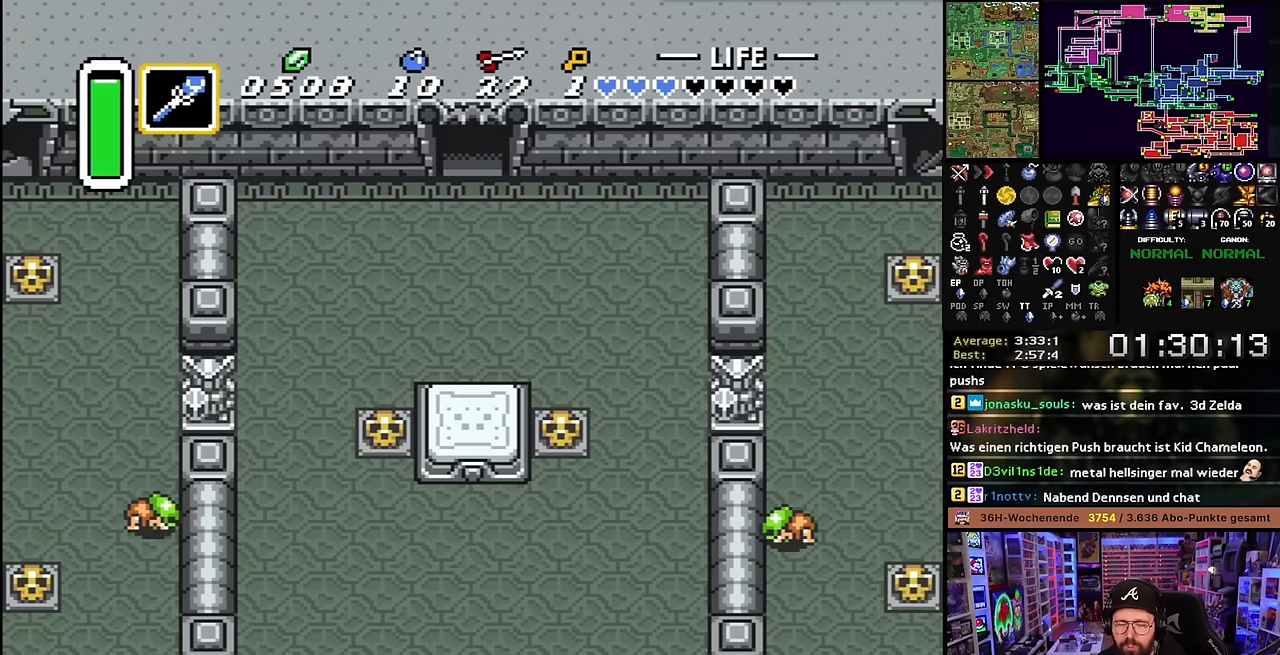
{"buttons": ["A"], "events": [[433, "DPAD_UP", "up"], [466, "A", "down"]]}
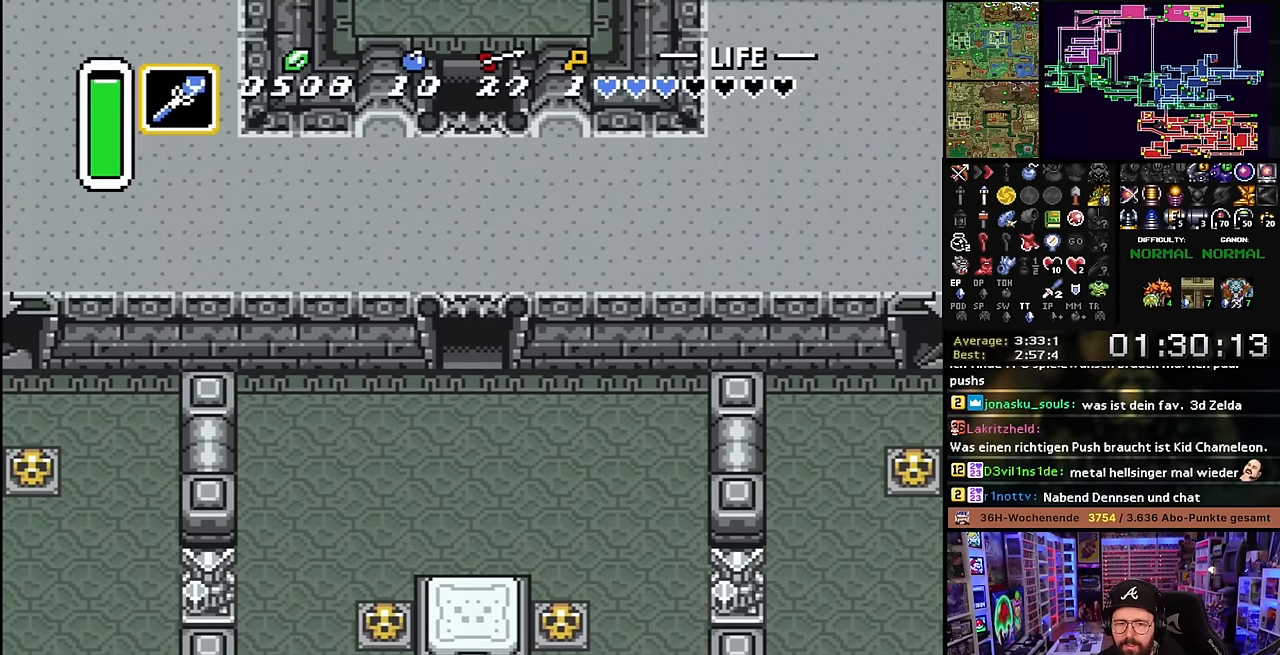
{"buttons": [], "events": [[83, "A", "up"], [183, "A", "down"], [283, "A", "up"], [350, "A", "down"], [466, "A", "up"]]}
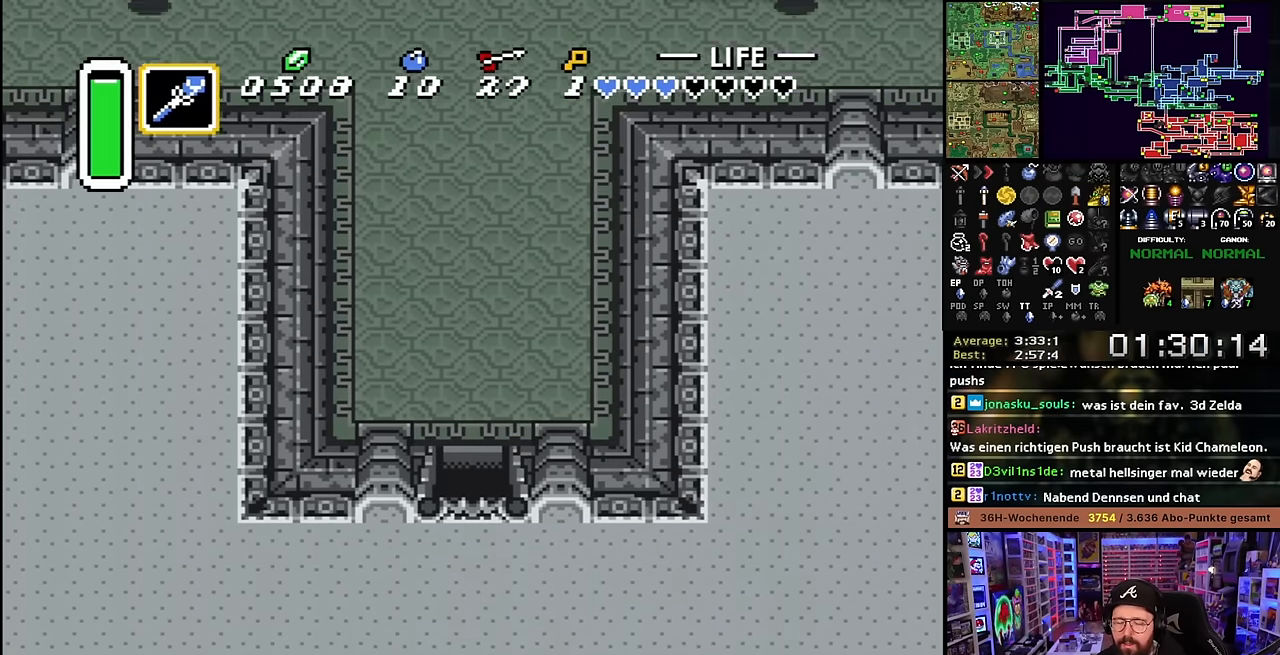
{"buttons": ["A", "DPAD_UP"], "events": [[66, "A", "down"], [133, "A", "up"], [233, "A", "down"], [300, "A", "up"], [300, "DPAD_DOWN", "down"], [316, "A", "down"], [316, "DPAD_DOWN", "up"], [316, "DPAD_UP", "down"], [333, "A", "up"], [466, "A", "down"]]}
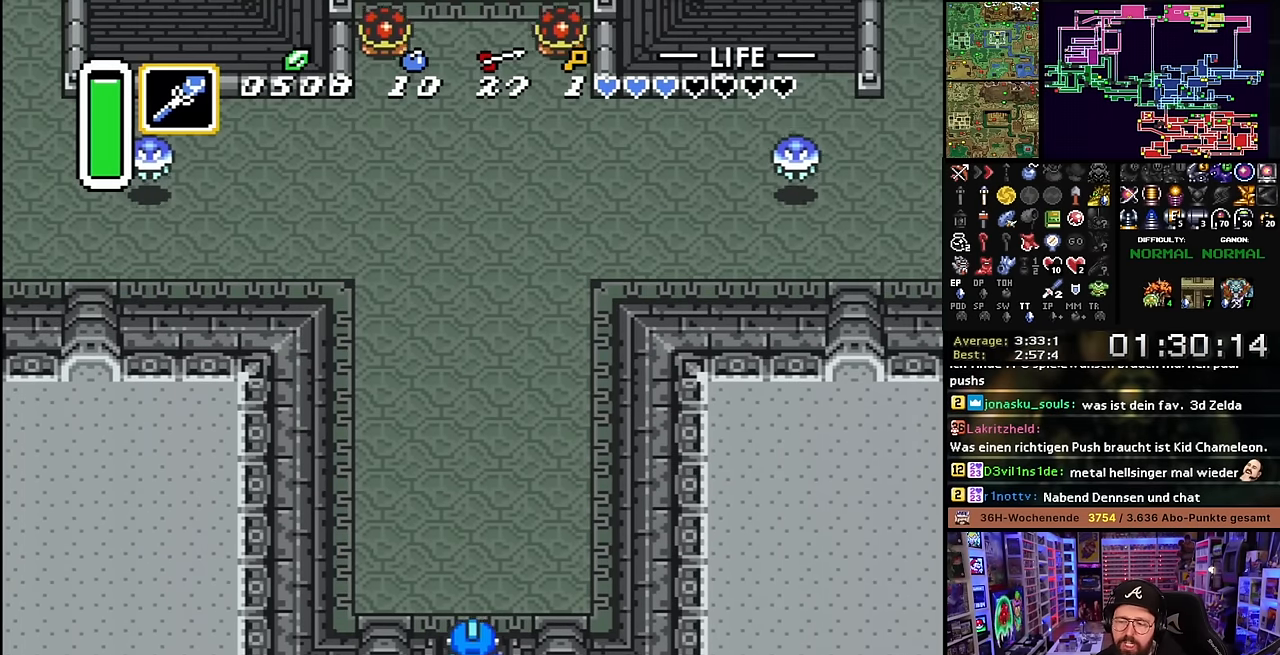
{"buttons": ["A"], "events": [[216, "A", "up"], [233, "A", "down"], [266, "DPAD_UP", "up"]]}
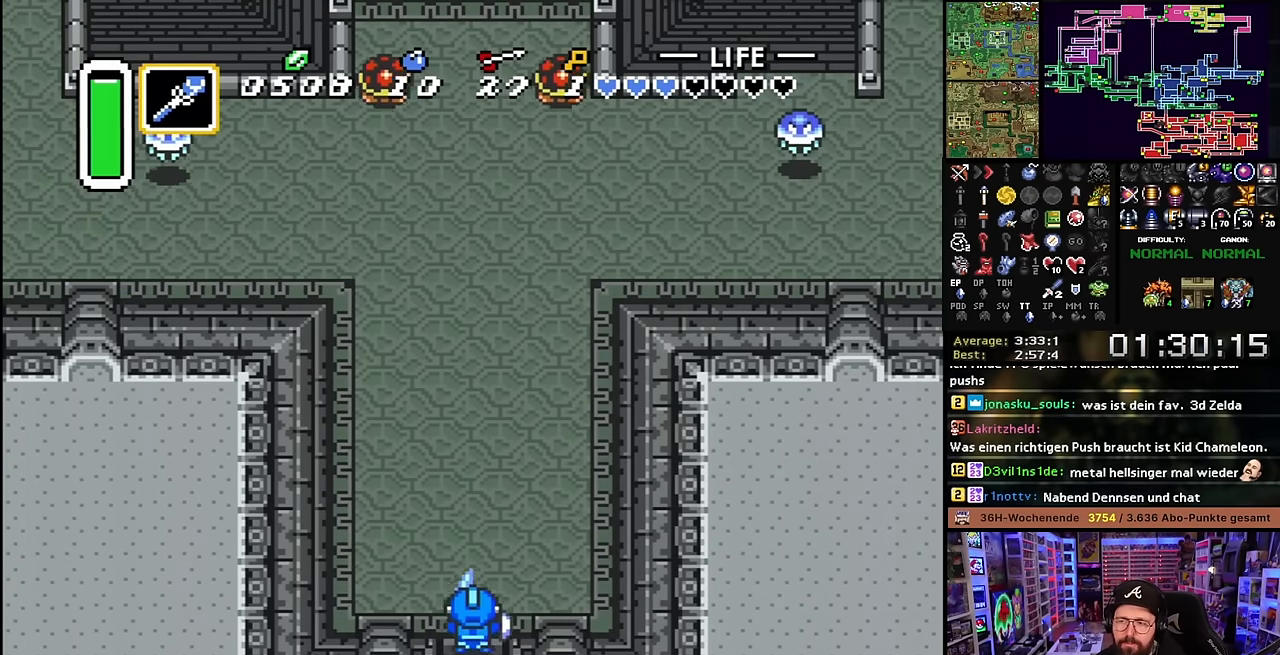
{"buttons": ["A", "DPAD_RIGHT"], "events": [[466, "A", "up"], [483, "DPAD_RIGHT", "down"], [500, "A", "down"]]}
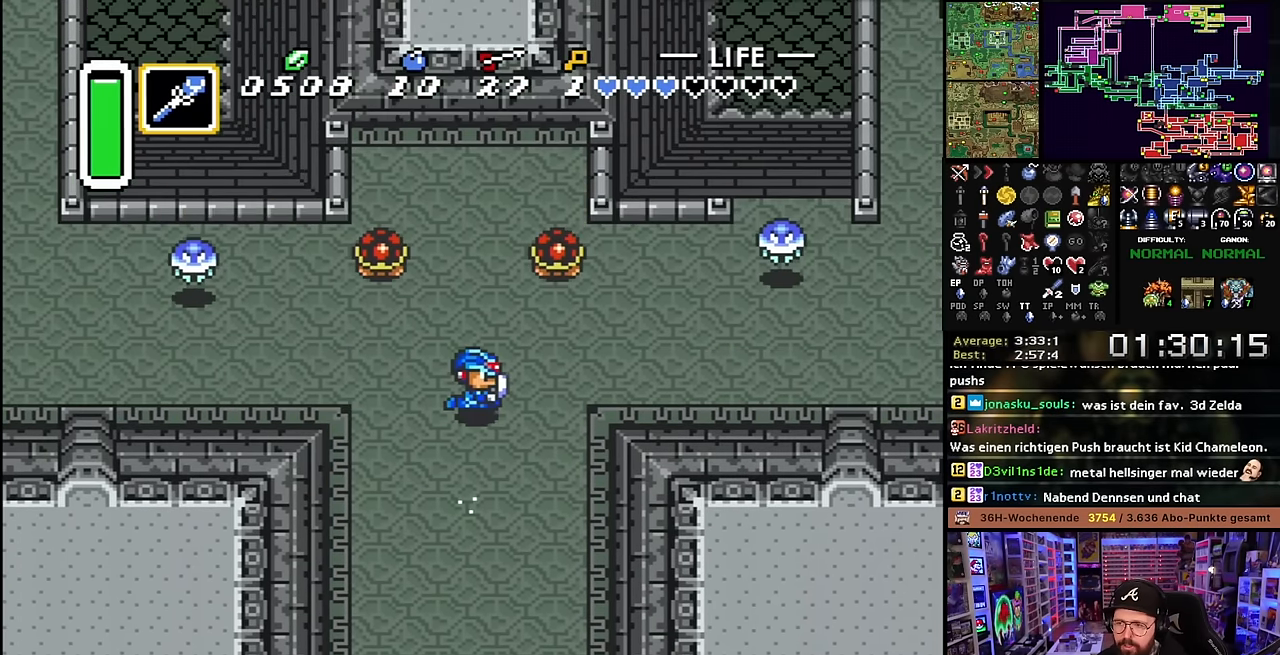
{"buttons": ["A"], "events": [[83, "DPAD_RIGHT", "up"]]}
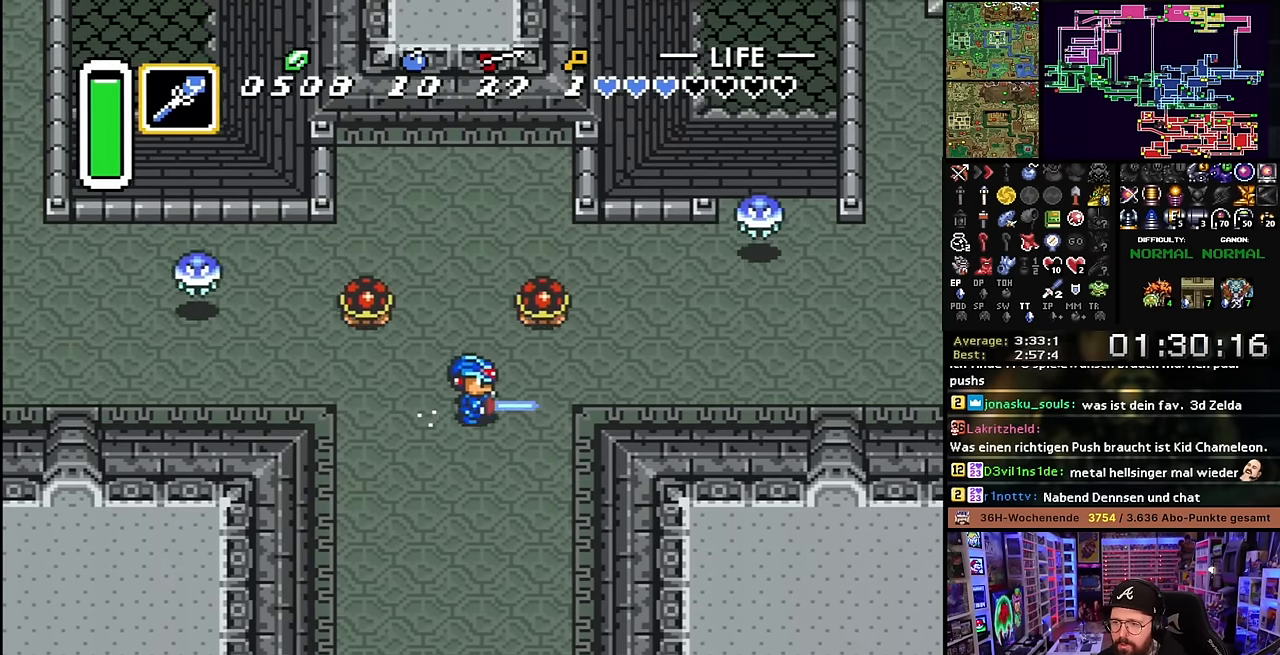
{"buttons": ["DPAD_UP"], "events": [[466, "A", "up"], [483, "DPAD_UP", "down"]]}
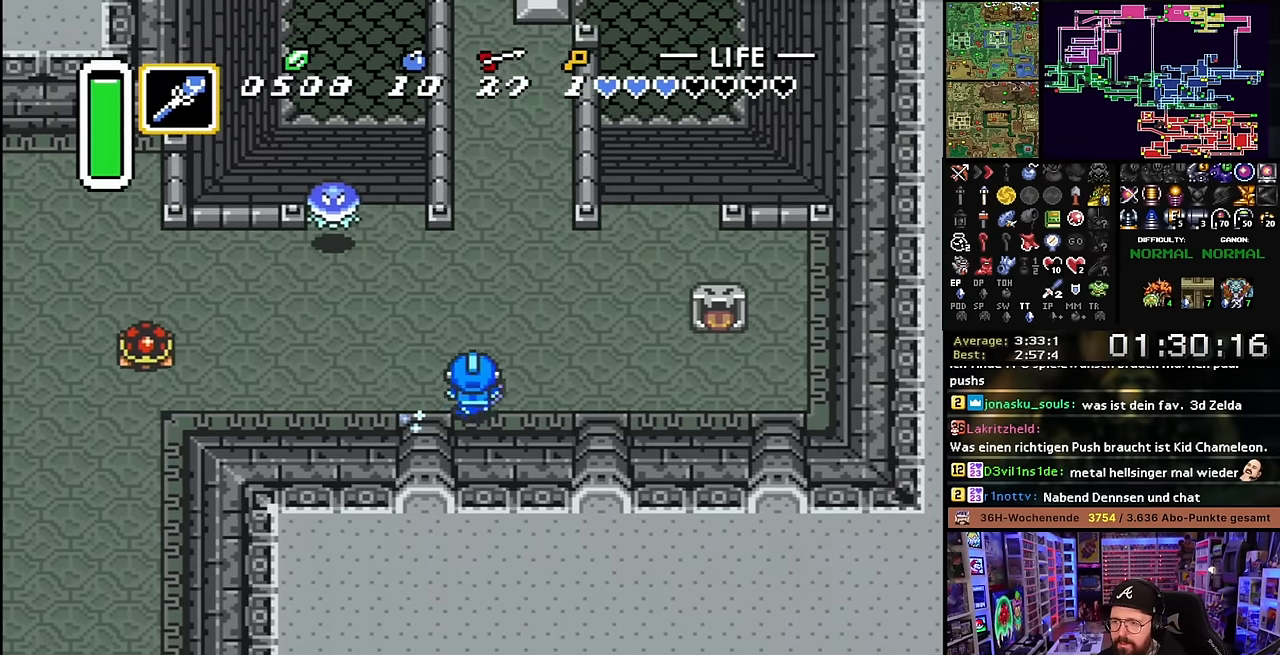
{"buttons": ["A"], "events": [[33, "A", "down"], [100, "A", "up"], [100, "DPAD_DOWN", "down"], [100, "DPAD_UP", "up"], [116, "A", "down"], [116, "DPAD_DOWN", "up"]]}
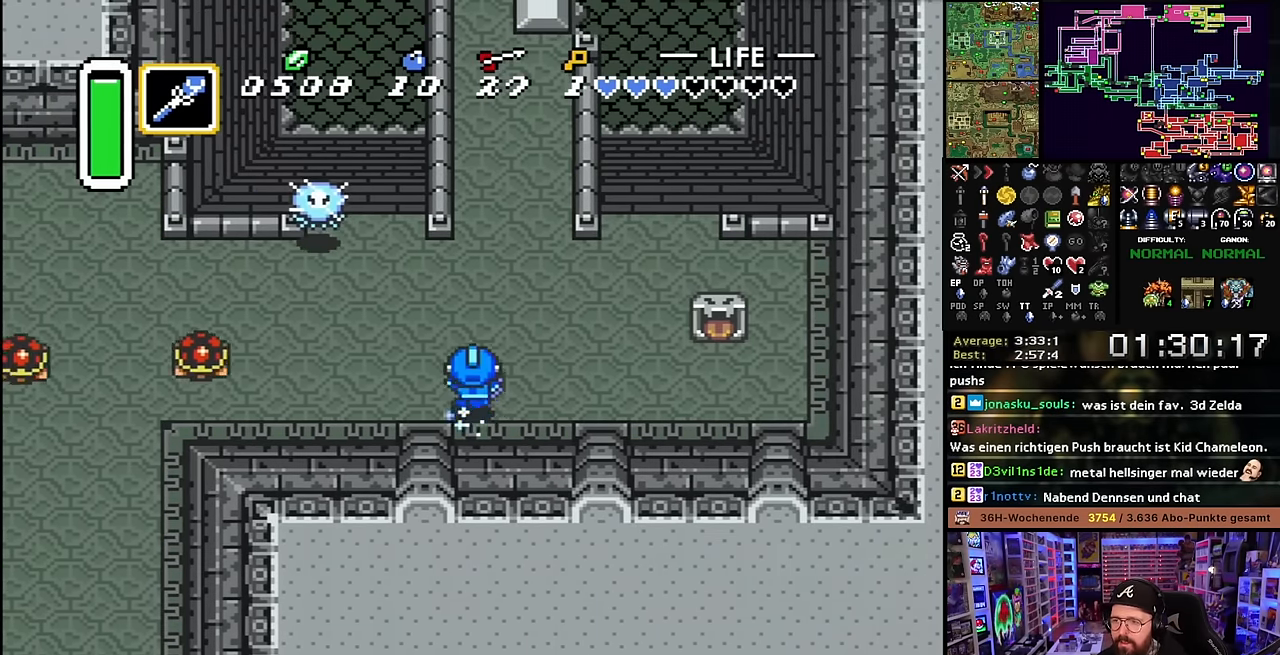
{"buttons": ["A"], "events": [[16, "A", "up"], [16, "DPAD_DOWN", "down"], [33, "A", "down"], [33, "DPAD_DOWN", "up"], [433, "A", "up"], [450, "A", "down"]]}
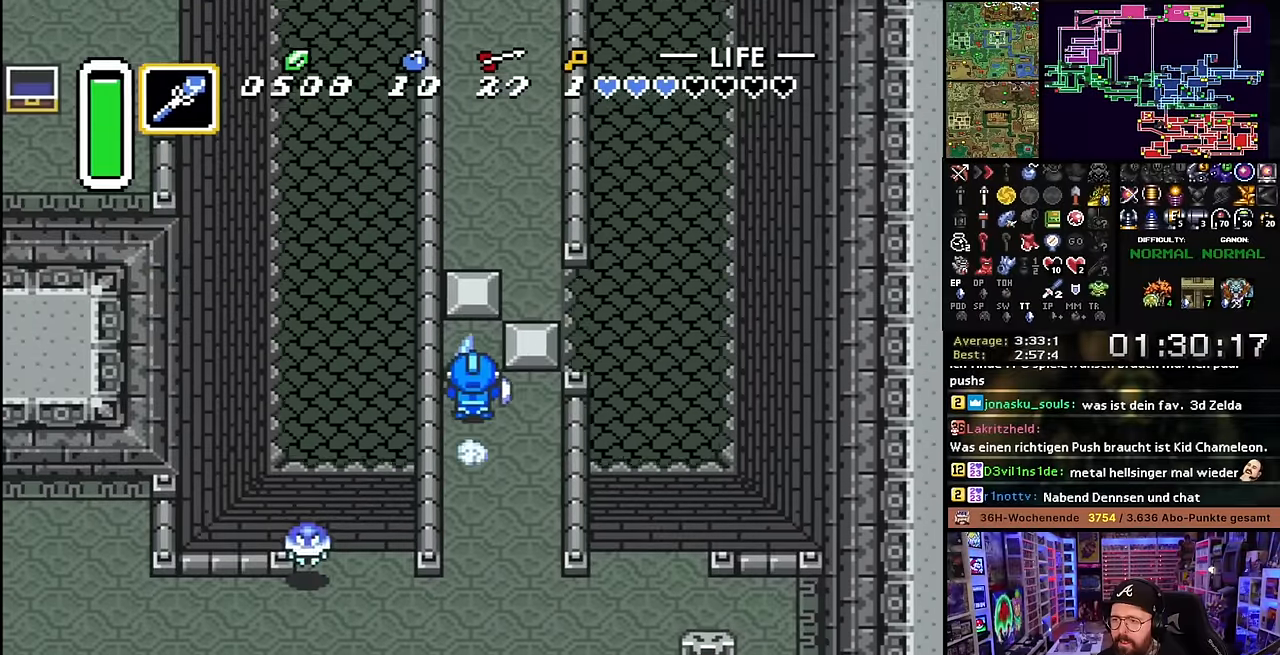
{"buttons": ["DPAD_RIGHT"], "events": [[50, "A", "up"], [50, "DPAD_RIGHT", "down"]]}
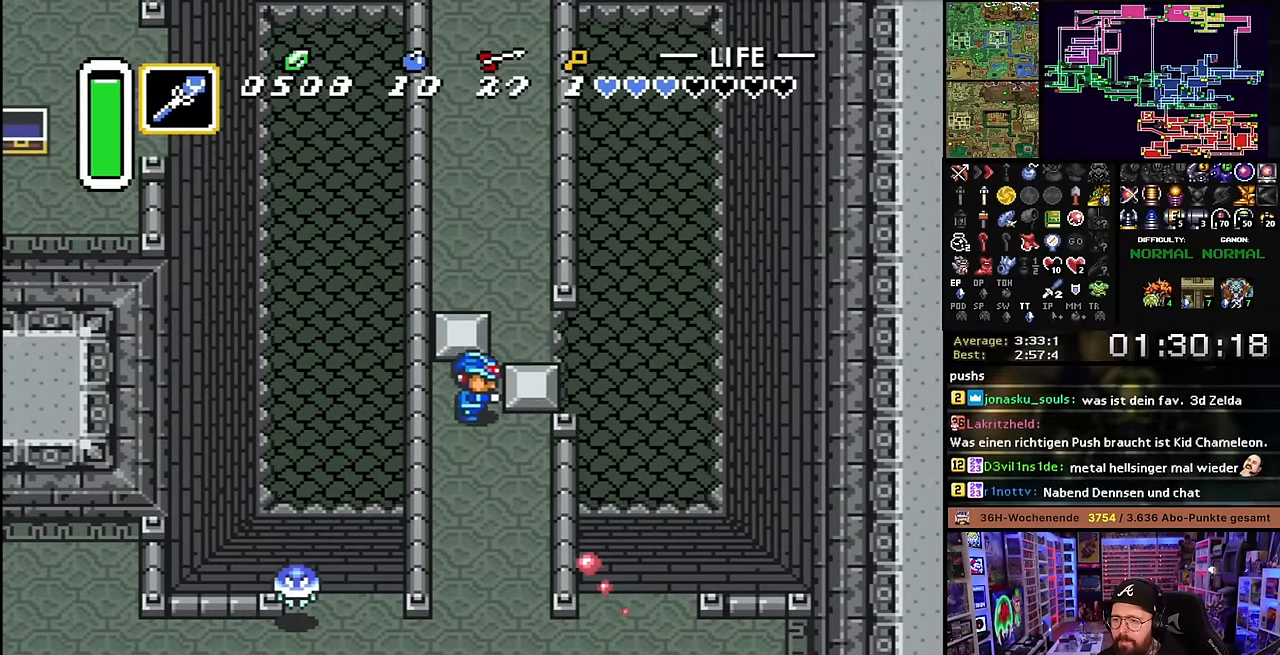
{"buttons": ["A"], "events": [[250, "DPAD_UP", "down"], [267, "DPAD_RIGHT", "up"], [283, "A", "down"], [367, "DPAD_UP", "up"]]}
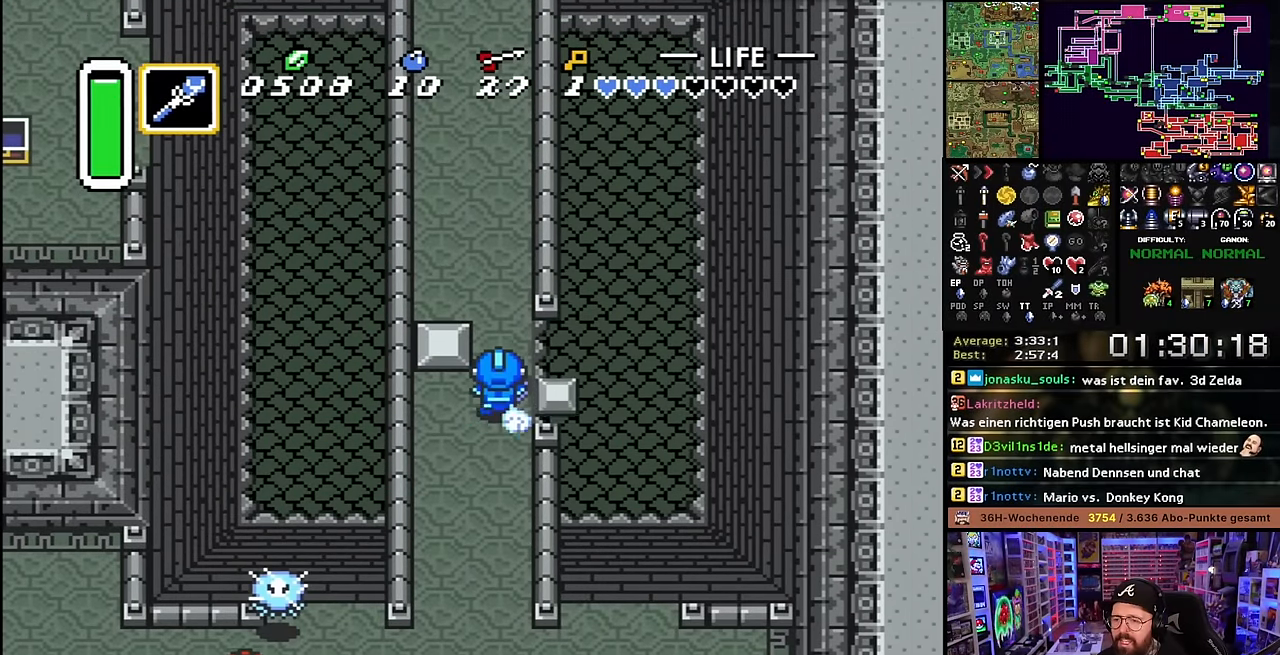
{"buttons": ["A"], "events": []}
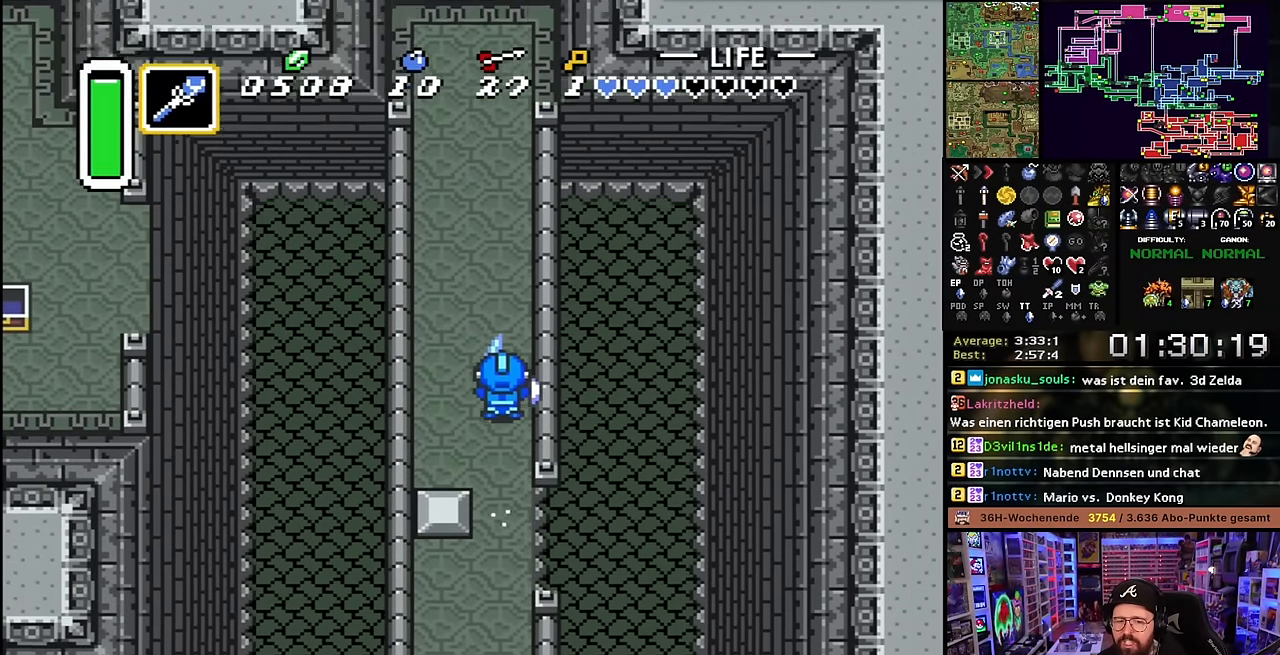
{"buttons": ["A"], "events": [[317, "A", "up"], [317, "DPAD_DOWN", "down"], [333, "A", "down"], [333, "DPAD_DOWN", "up"]]}
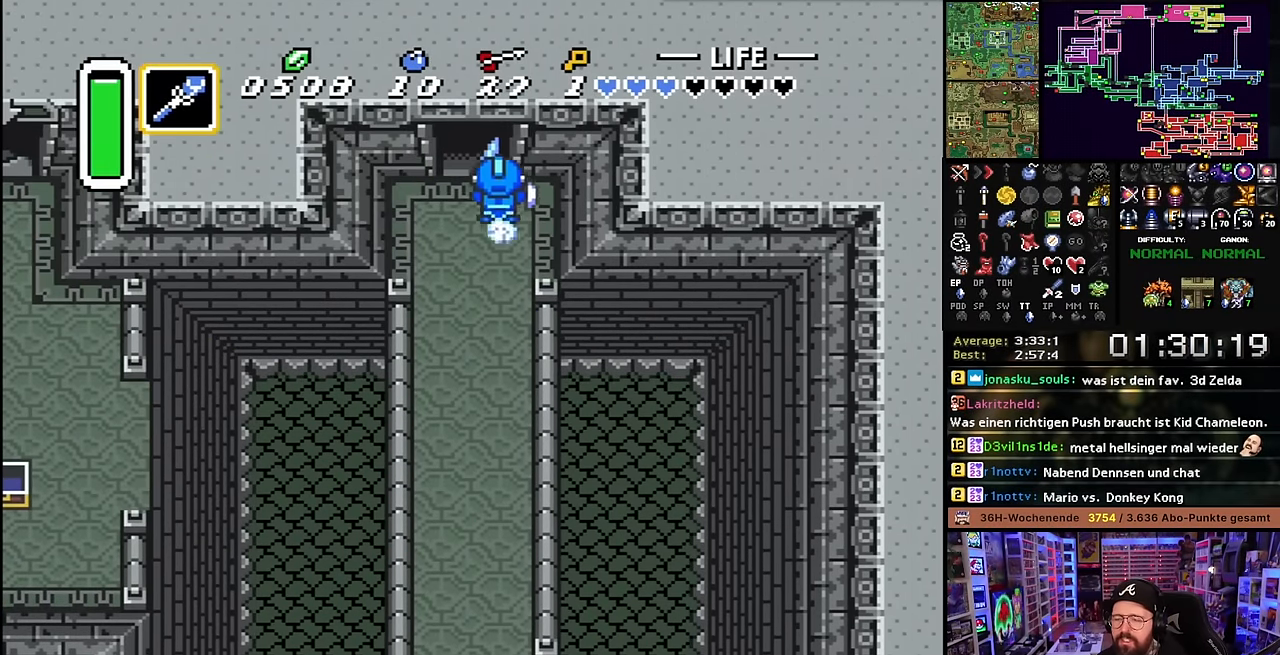
{"buttons": ["A"], "events": []}
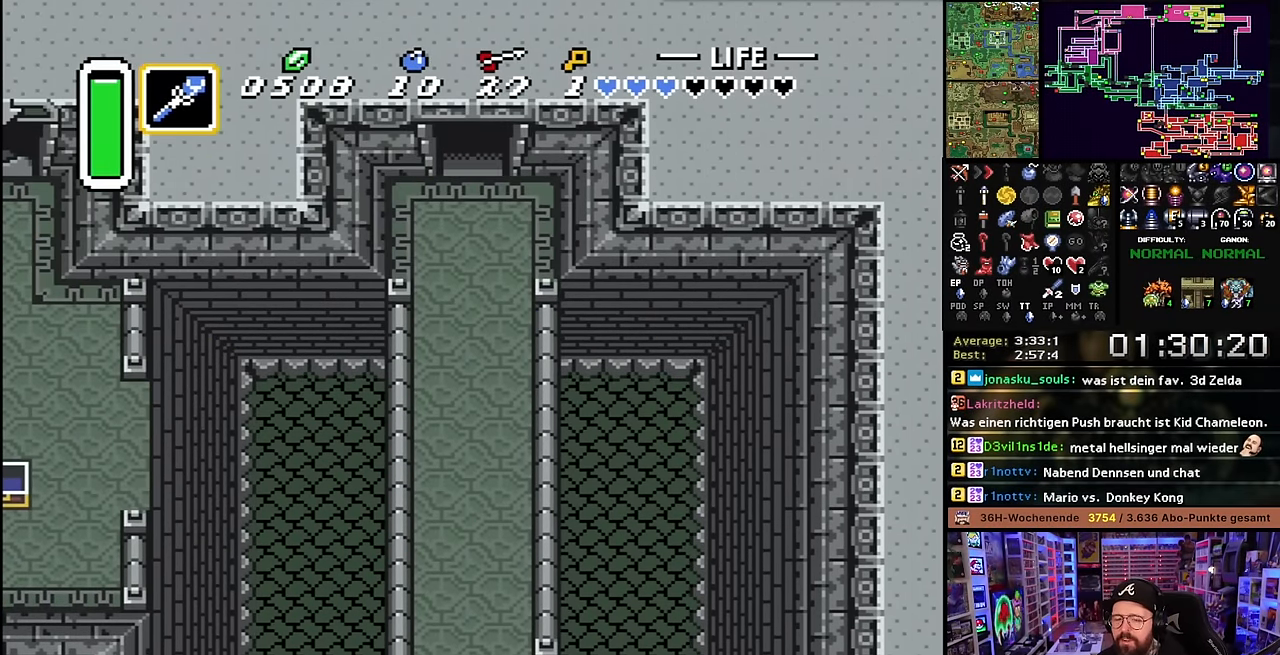
{"buttons": ["A", "DPAD_UP"], "events": [[500, "DPAD_UP", "down"]]}